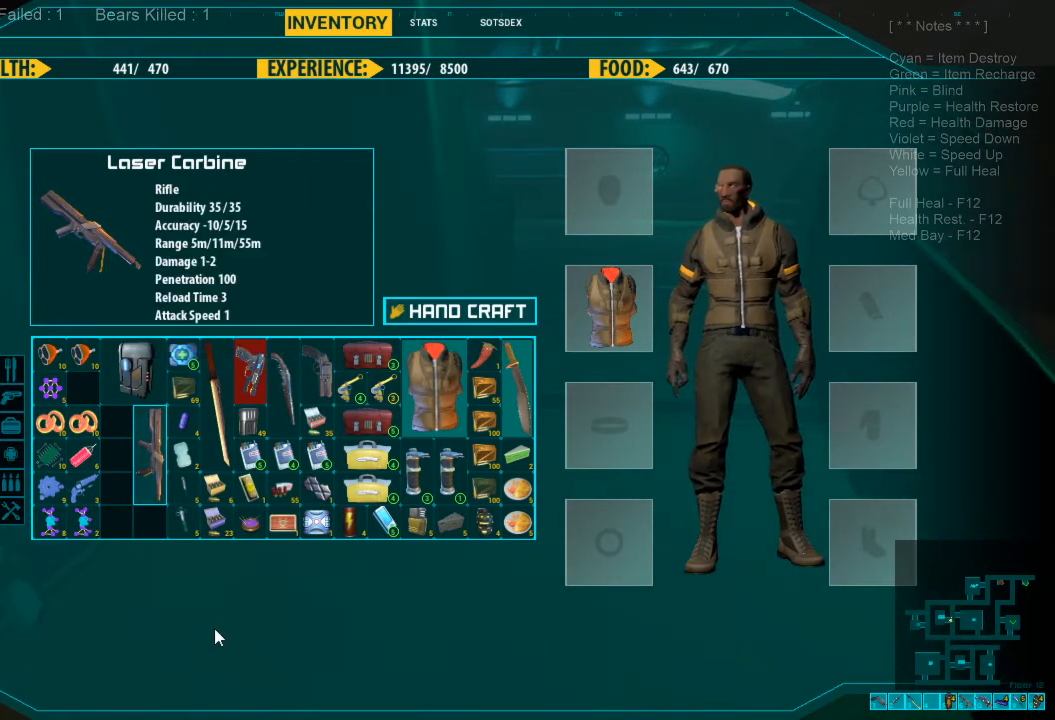
Gameplay with keyboard and mouse; each line is a JSON object with the keys and mouse buttons held at the frame after it. "events" lists presses ("down") and releases ("up") of "1", "2", "3", "4", "a", "alt", "c", "caps_lock", "ctrl", "d", "e", "f", "q", "r", "s", "shift", "space", "super", "tab", "tilde", "v", "w", "x", "z", "mouse_left", "mouse_wheel", "mouse_right", "mouse_mb4" and "mouse_mb5" between this image and that frame as [ms after this image, input, new state], when the widget could be followed in between. "mouse_left", "mouse_wheel", "mouse_right", "mouse_mb4", "mouse_mb5" = the "left", "wheel", "right", "mb4", "mb5" buttons of the "mouse" list. No other keys are recorded. "wheel" means that the mouse wheel is clicked or scrolled. Mouse movement is not recorded.
{"keys": [], "mouse": [], "events": [[100, "tab", "down"], [200, "tab", "up"]]}
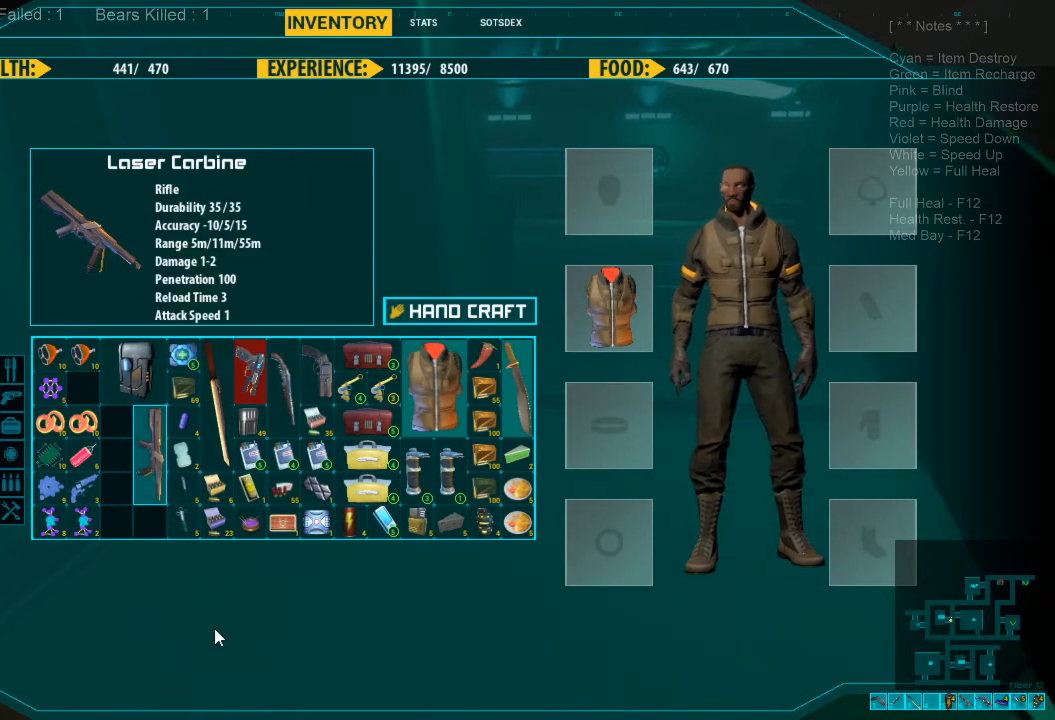
{"keys": [], "mouse": [], "events": []}
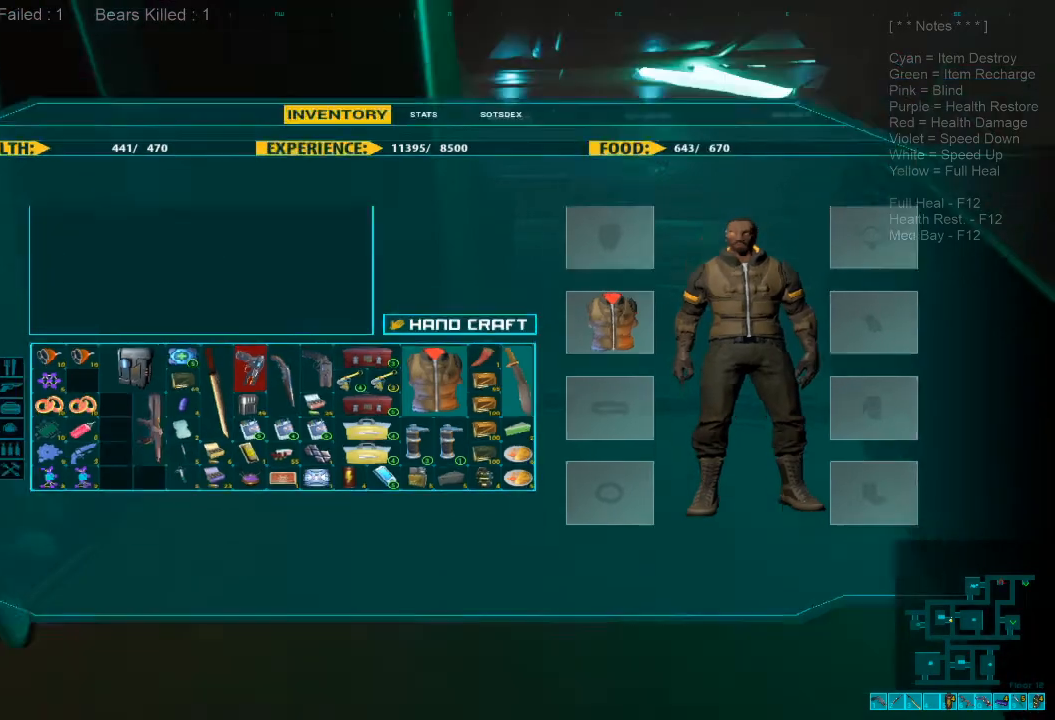
{"keys": [], "mouse": [], "events": []}
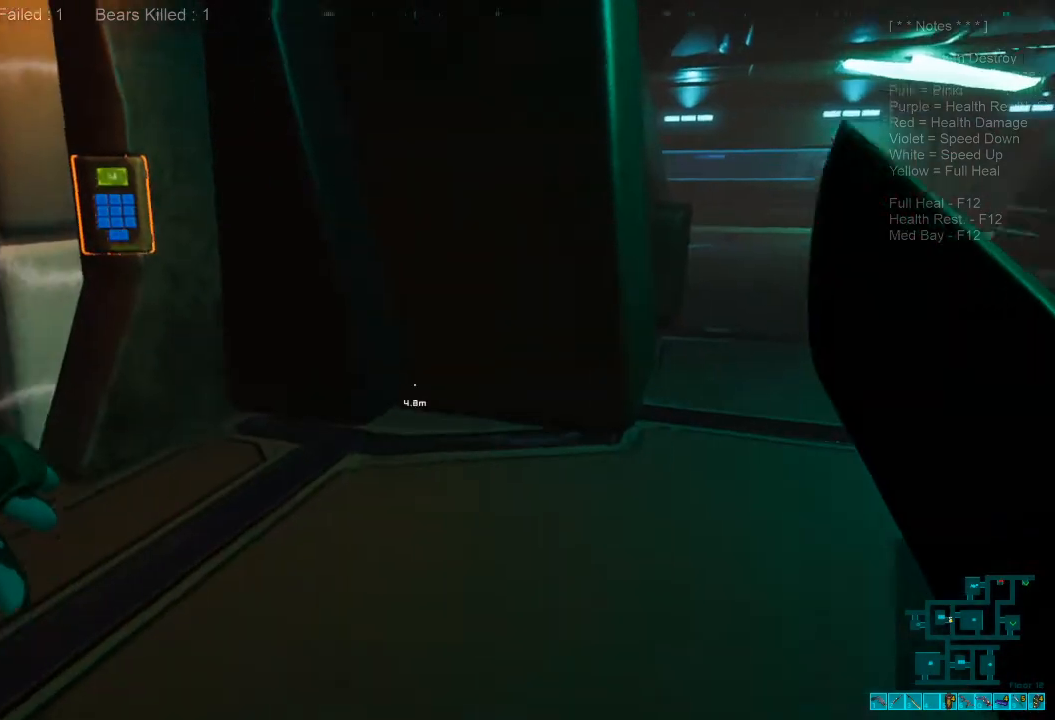
{"keys": ["d", "w"], "mouse": [], "events": [[200, "d", "down"], [300, "w", "down"]]}
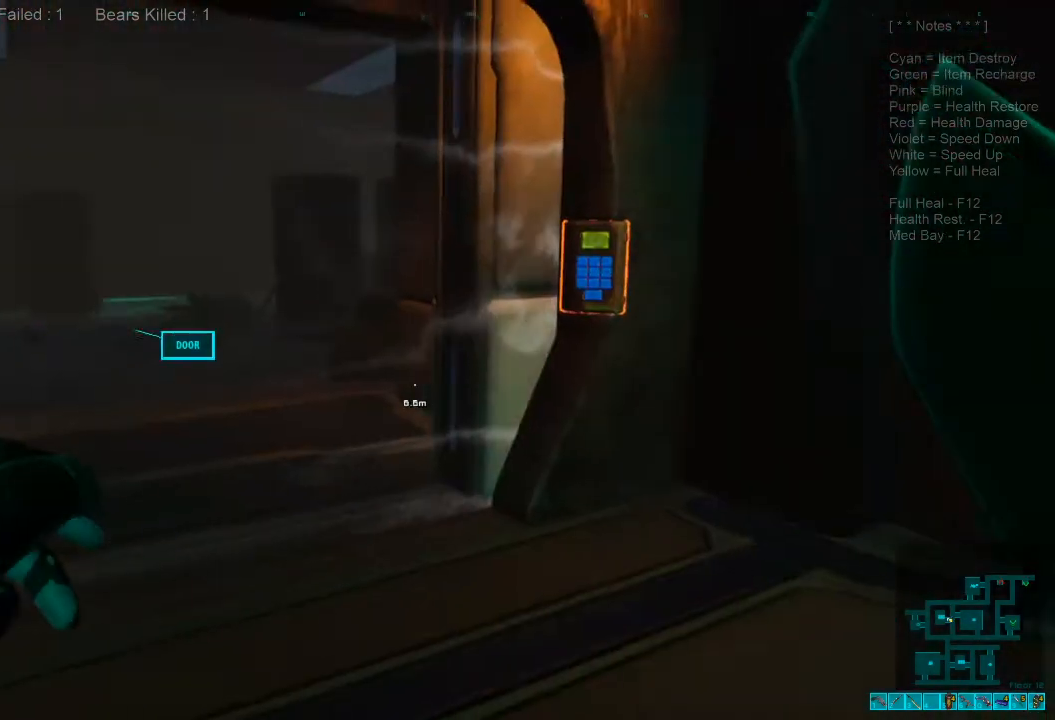
{"keys": ["w"], "mouse": [], "events": [[167, "w", "up"], [300, "d", "up"], [333, "w", "down"]]}
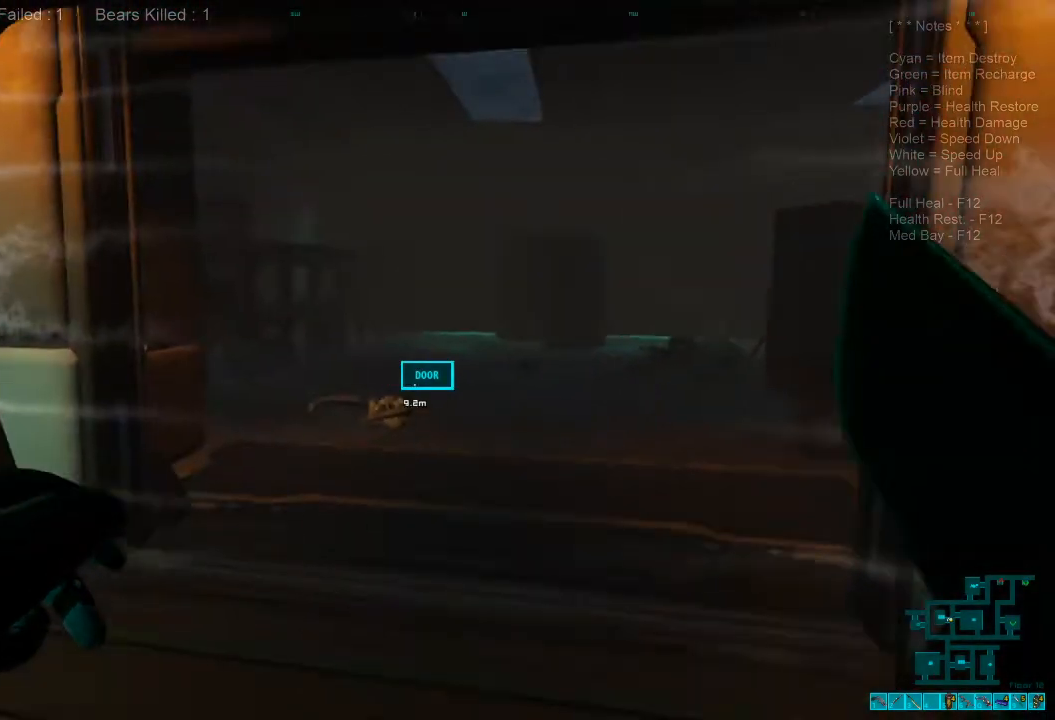
{"keys": ["w"], "mouse": [], "events": []}
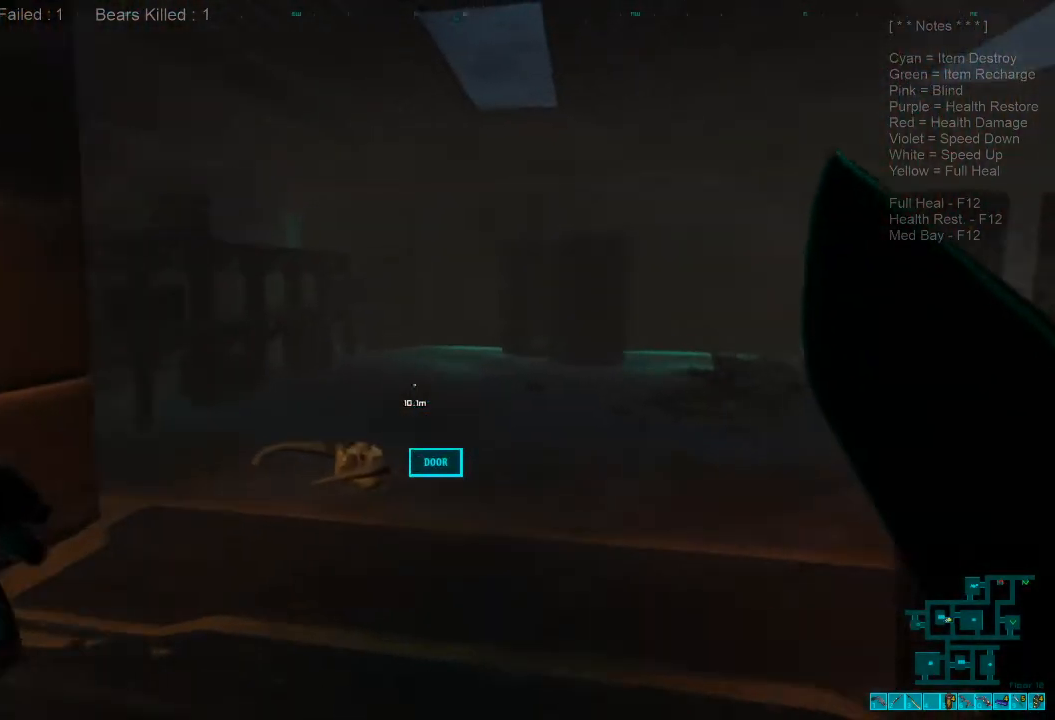
{"keys": ["d", "w"], "mouse": [], "events": [[300, "d", "down"]]}
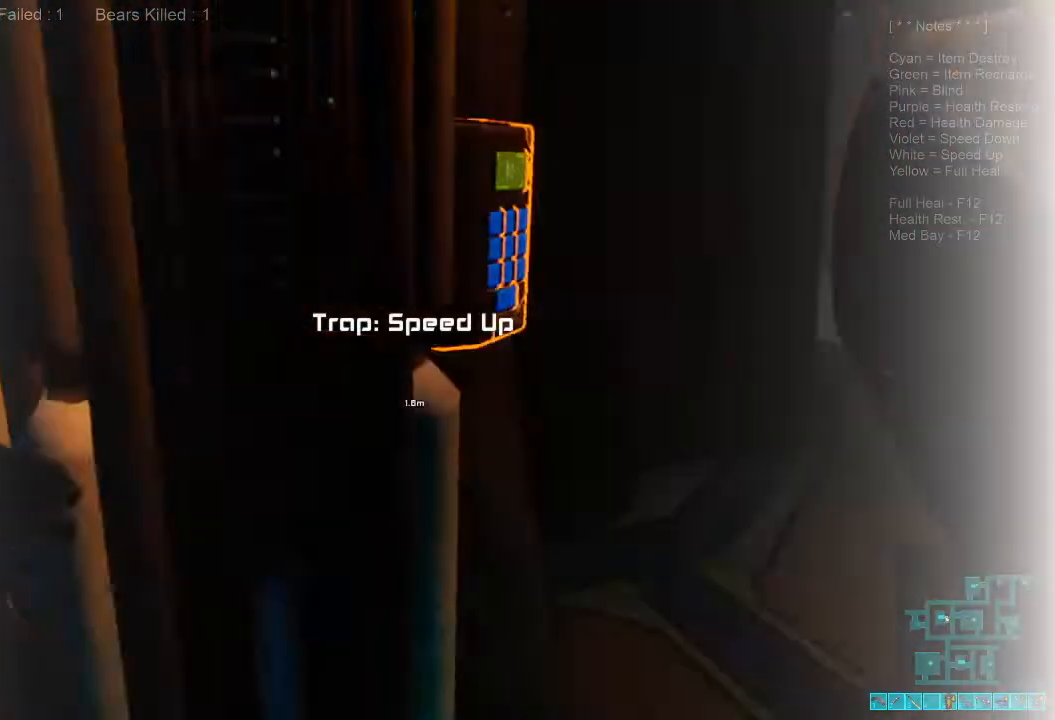
{"keys": ["d", "w"], "mouse": [], "events": []}
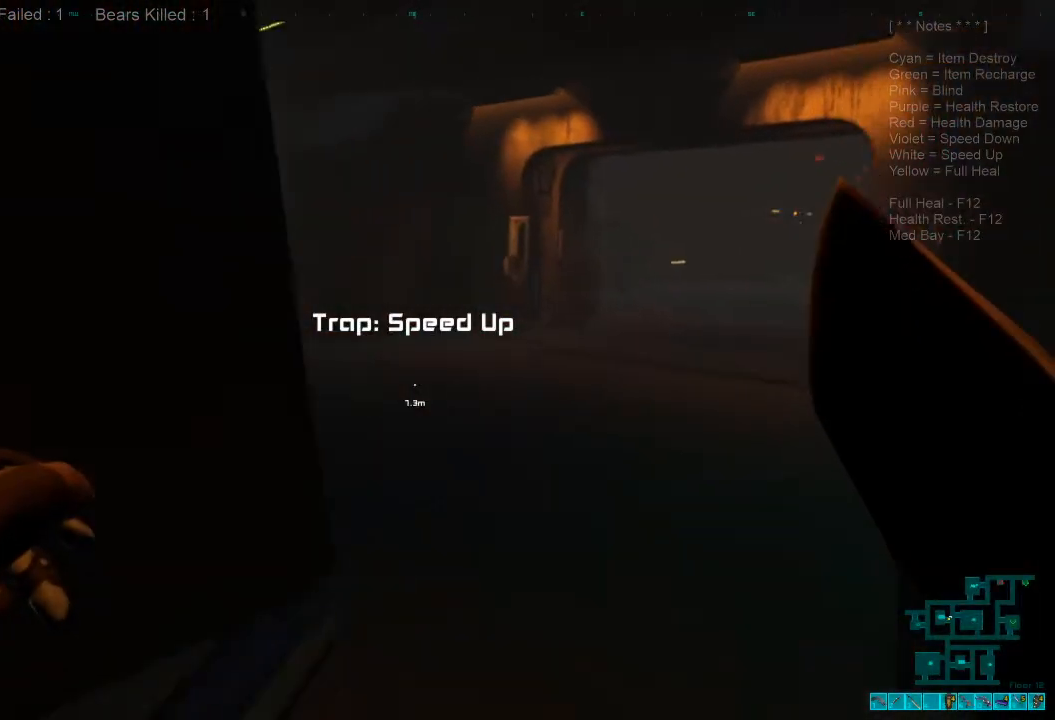
{"keys": [], "mouse": [], "events": [[33, "d", "up"], [33, "w", "up"], [100, "tab", "down"], [233, "tab", "up"]]}
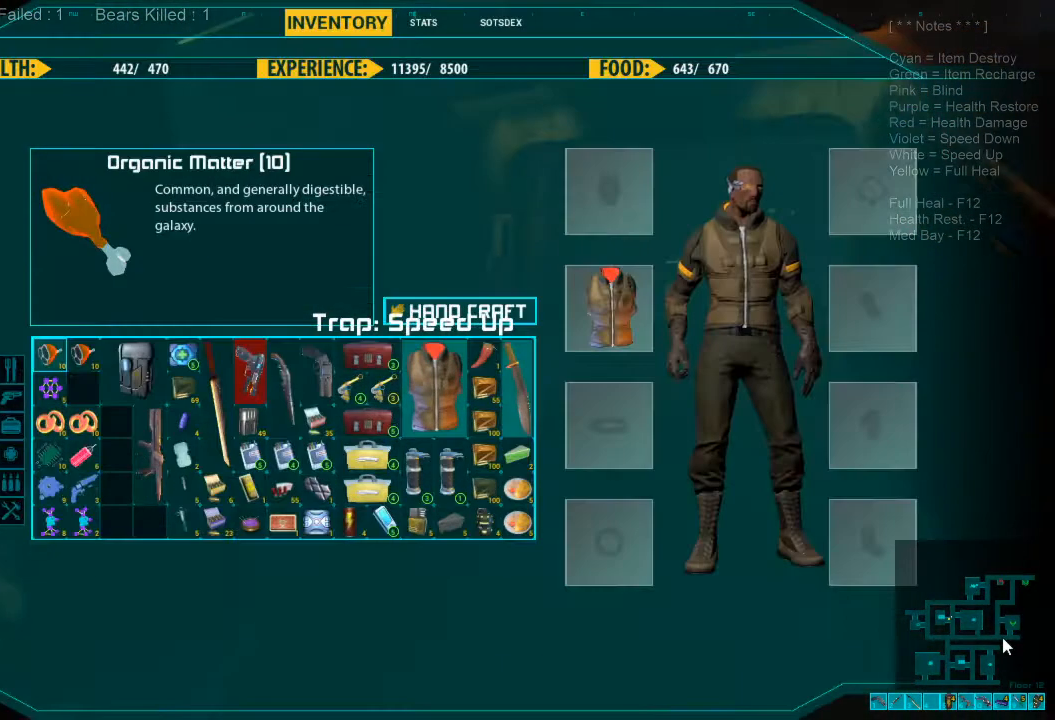
{"keys": [], "mouse": [], "events": []}
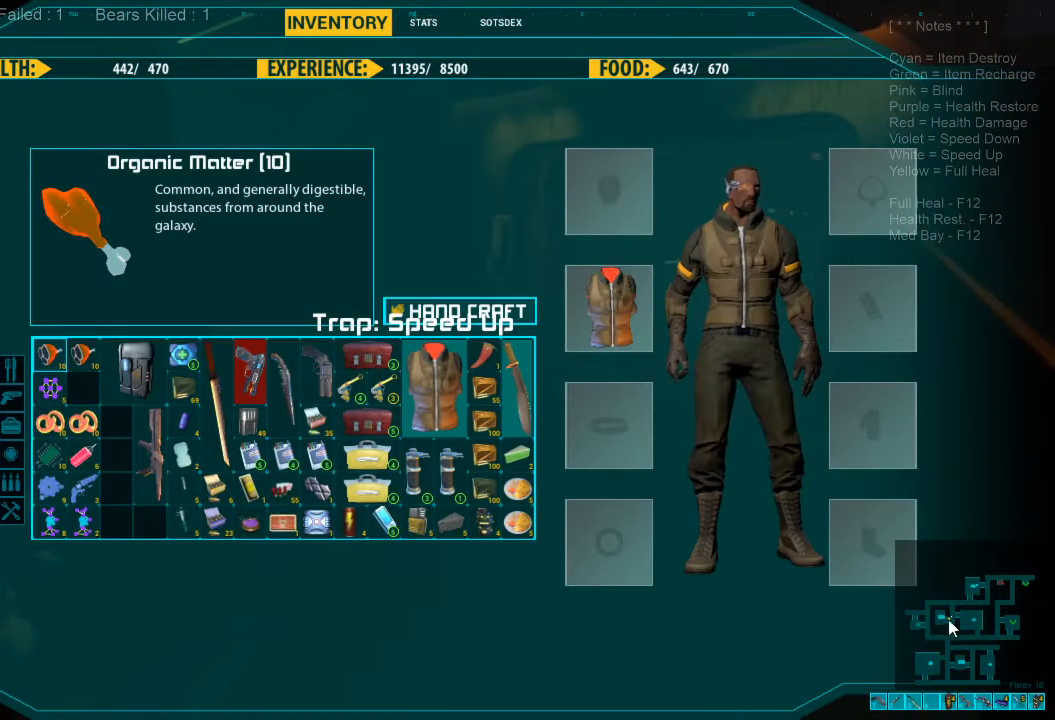
{"keys": ["shift", "w"], "mouse": [], "events": [[33, "tab", "down"], [100, "tab", "up"], [267, "w", "down"], [400, "shift", "down"]]}
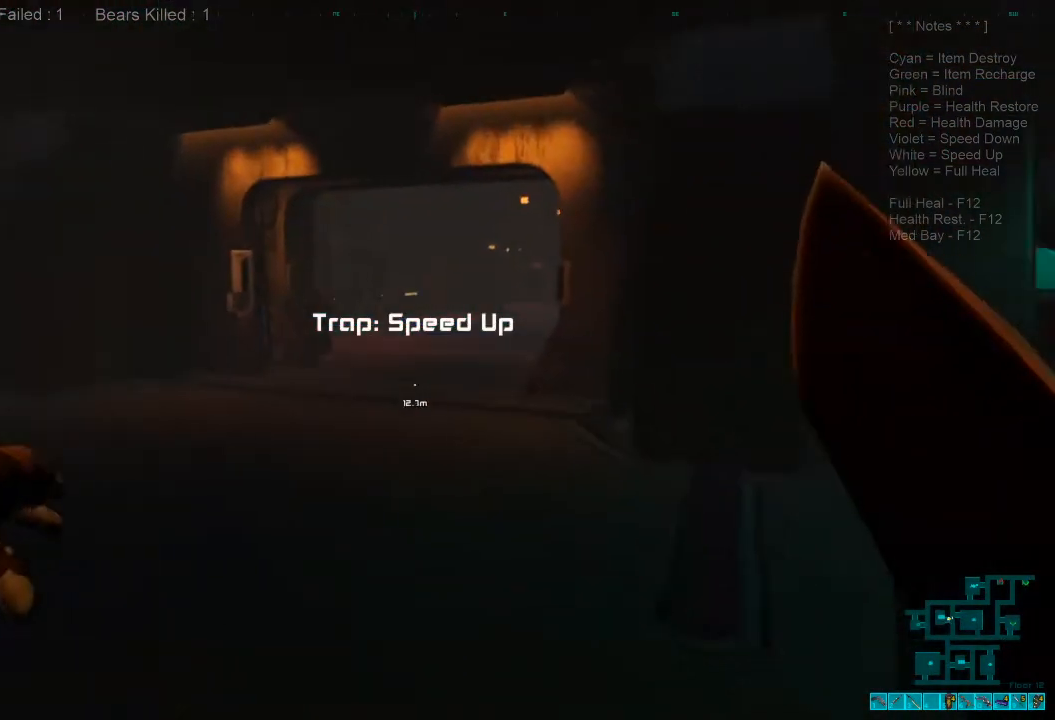
{"keys": ["shift", "w"], "mouse": [], "events": []}
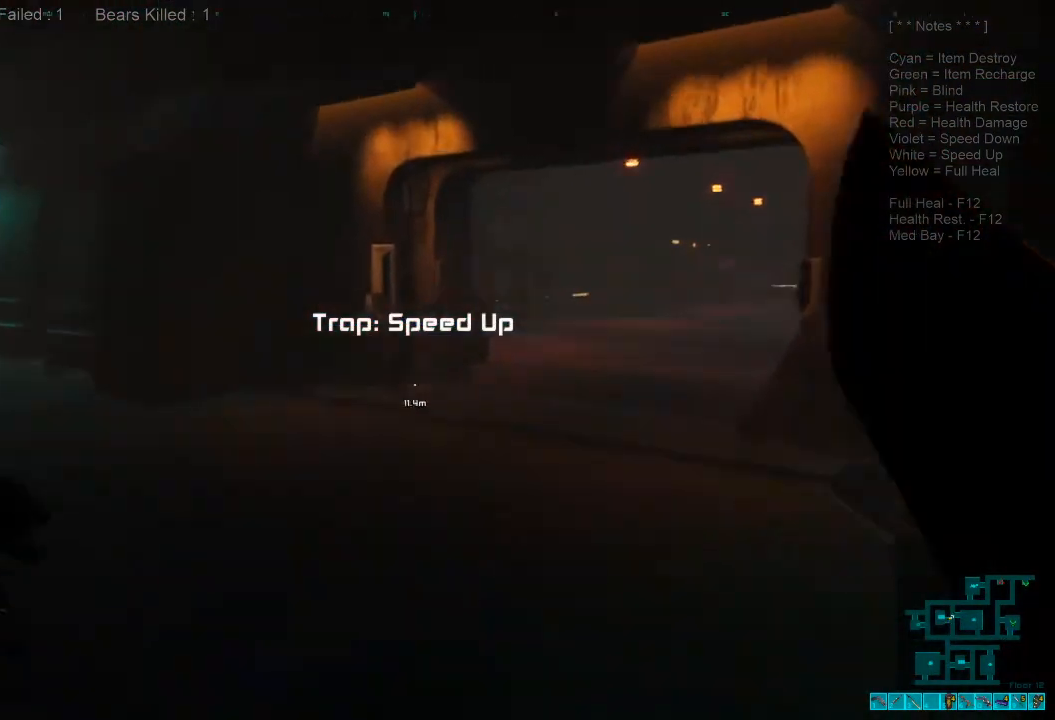
{"keys": ["w"], "mouse": [], "events": [[200, "shift", "up"], [300, "caps_lock", "down"], [400, "caps_lock", "up"]]}
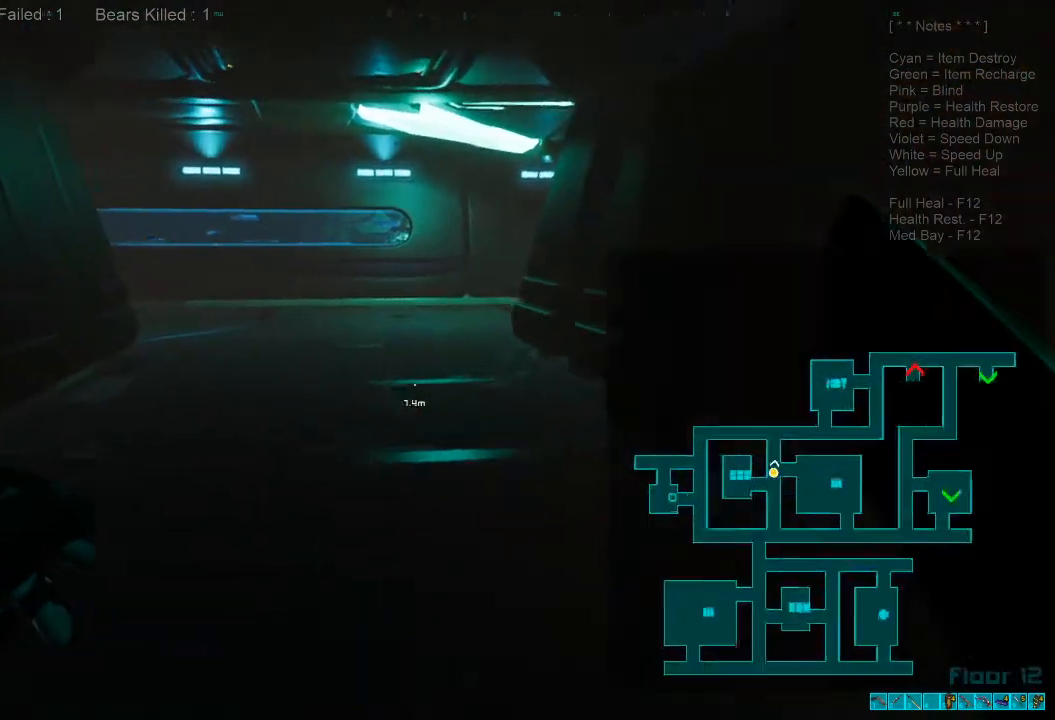
{"keys": ["shift", "w"], "mouse": [], "events": [[100, "shift", "down"]]}
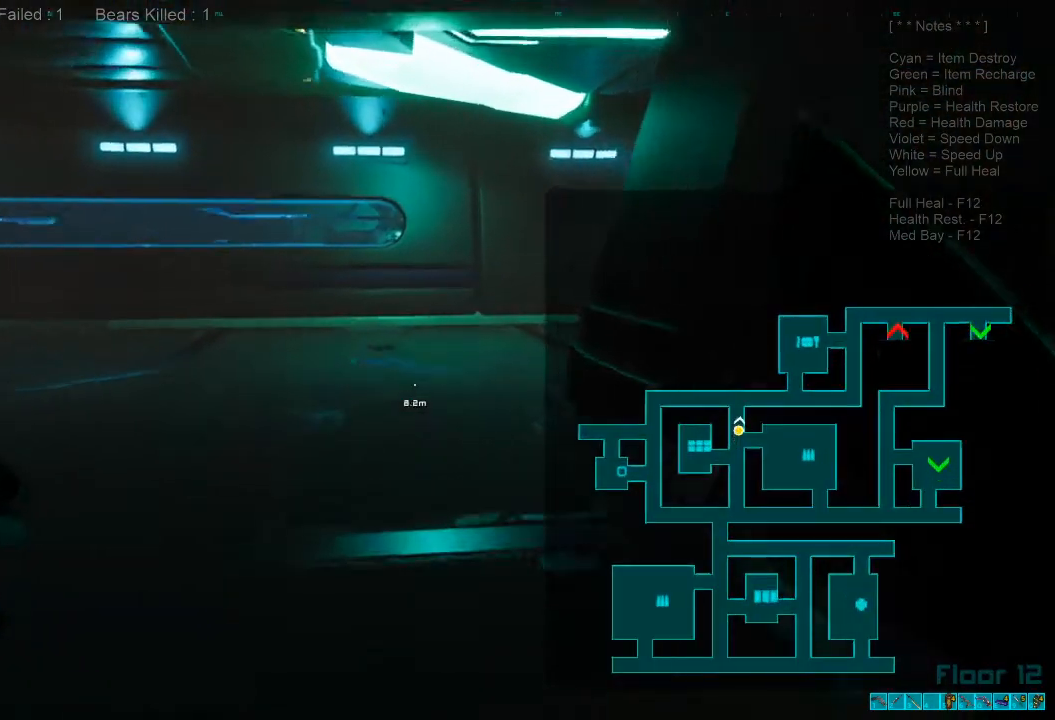
{"keys": ["shift", "w"], "mouse": [], "events": []}